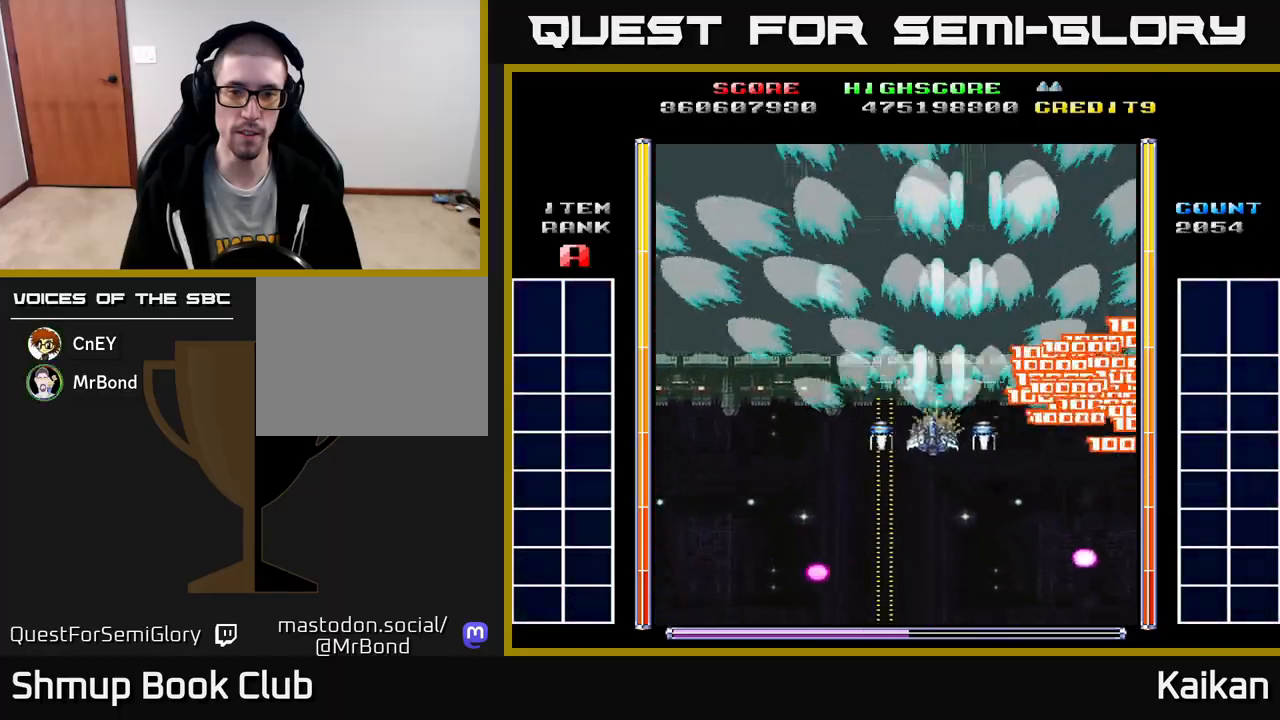
Gameplay with a controller (Xbox layout); each line is a JSON object with the inputs held at the frame after it. "events" lists button and stick changes between this image and that frame as [ms after this image, input, new state], when the widget could be followed in between. Not read: right_stick.
{"buttons": ["A", "DPAD_RIGHT"], "left_stick": "center", "events": [[283, "DPAD_DOWN", "up"], [333, "DPAD_UP", "down"], [350, "DPAD_LEFT", "up"], [400, "DPAD_RIGHT", "down"], [500, "DPAD_UP", "up"]]}
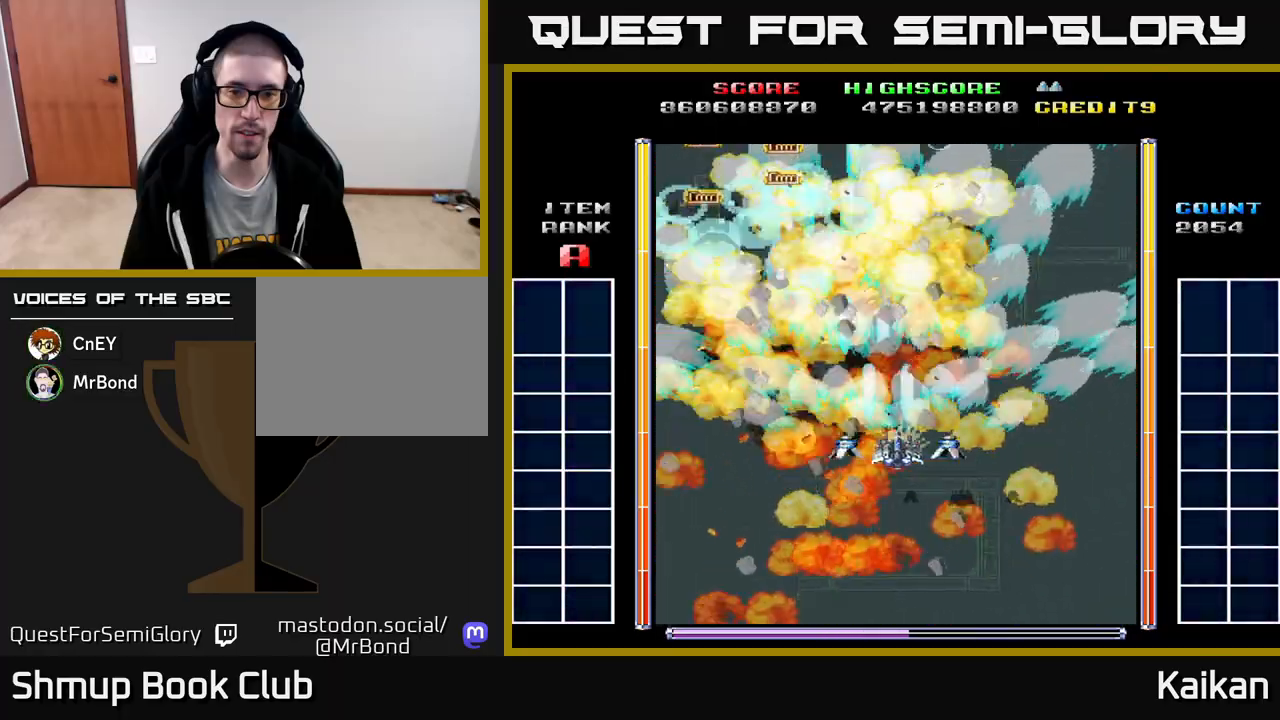
{"buttons": ["A", "DPAD_RIGHT"], "left_stick": "center", "events": [[150, "DPAD_RIGHT", "up"], [183, "DPAD_LEFT", "down"], [383, "DPAD_DOWN", "down"], [383, "DPAD_LEFT", "up"], [400, "DPAD_RIGHT", "down"], [433, "DPAD_DOWN", "up"]]}
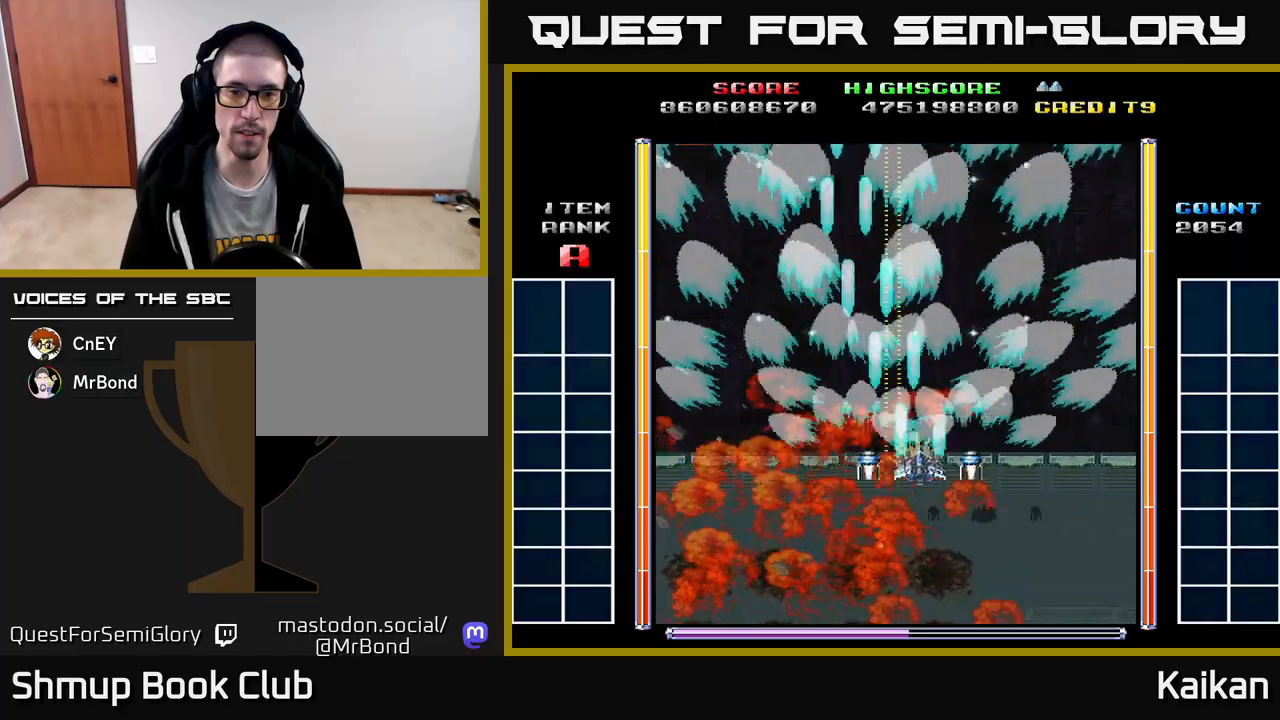
{"buttons": ["A", "DPAD_LEFT"], "left_stick": "center", "events": [[267, "DPAD_RIGHT", "up"], [300, "DPAD_LEFT", "down"]]}
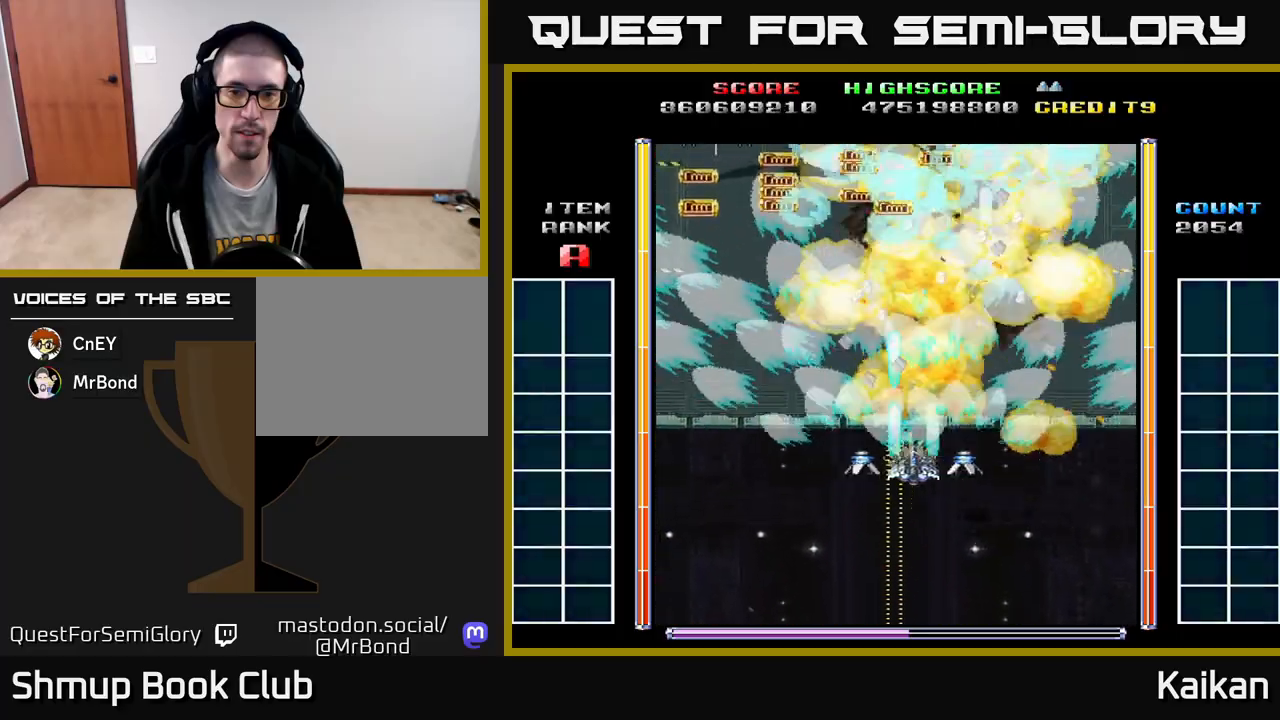
{"buttons": ["DPAD_UP"], "left_stick": "center", "events": [[33, "DPAD_LEFT", "up"], [50, "DPAD_RIGHT", "down"], [250, "DPAD_RIGHT", "up"], [267, "DPAD_UP", "down"], [283, "DPAD_LEFT", "down"], [317, "A", "up"], [433, "DPAD_LEFT", "up"]]}
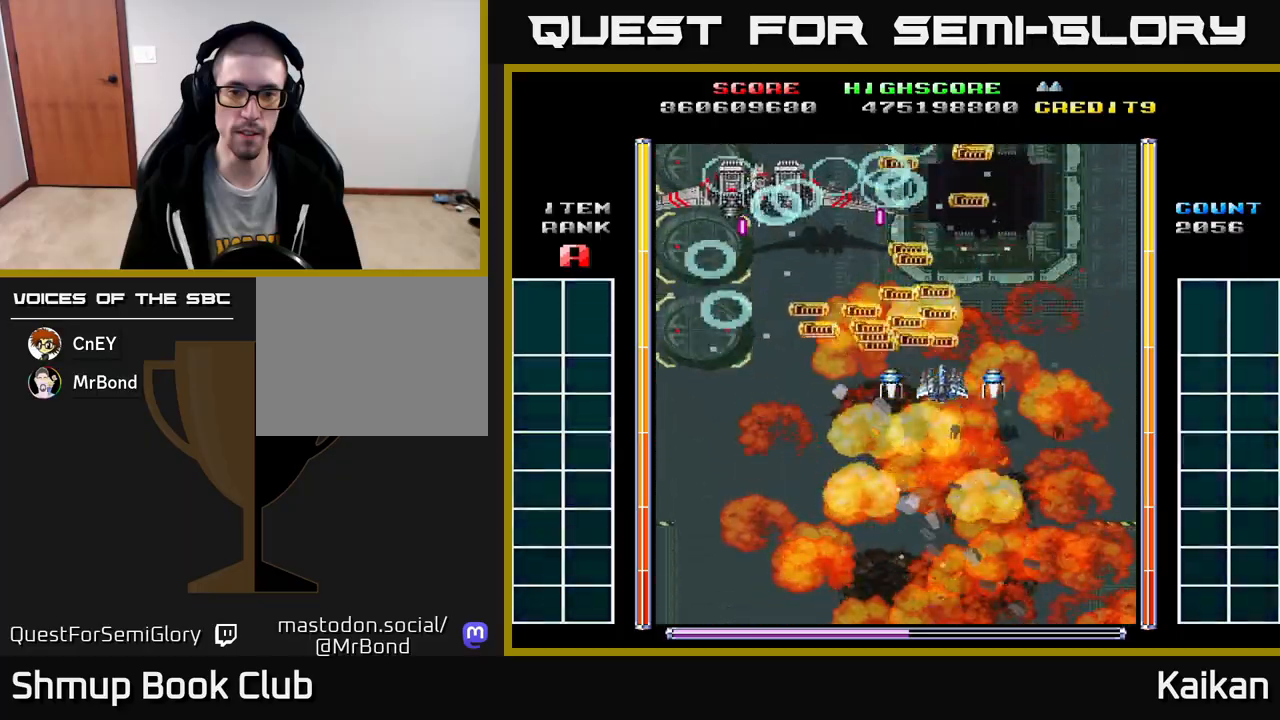
{"buttons": ["A", "X", "DPAD_DOWN", "DPAD_RIGHT"], "left_stick": "center", "events": [[17, "DPAD_UP", "up"], [200, "DPAD_LEFT", "down"], [300, "A", "down"], [317, "DPAD_DOWN", "down"], [333, "X", "down"], [367, "DPAD_LEFT", "up"], [417, "DPAD_RIGHT", "down"]]}
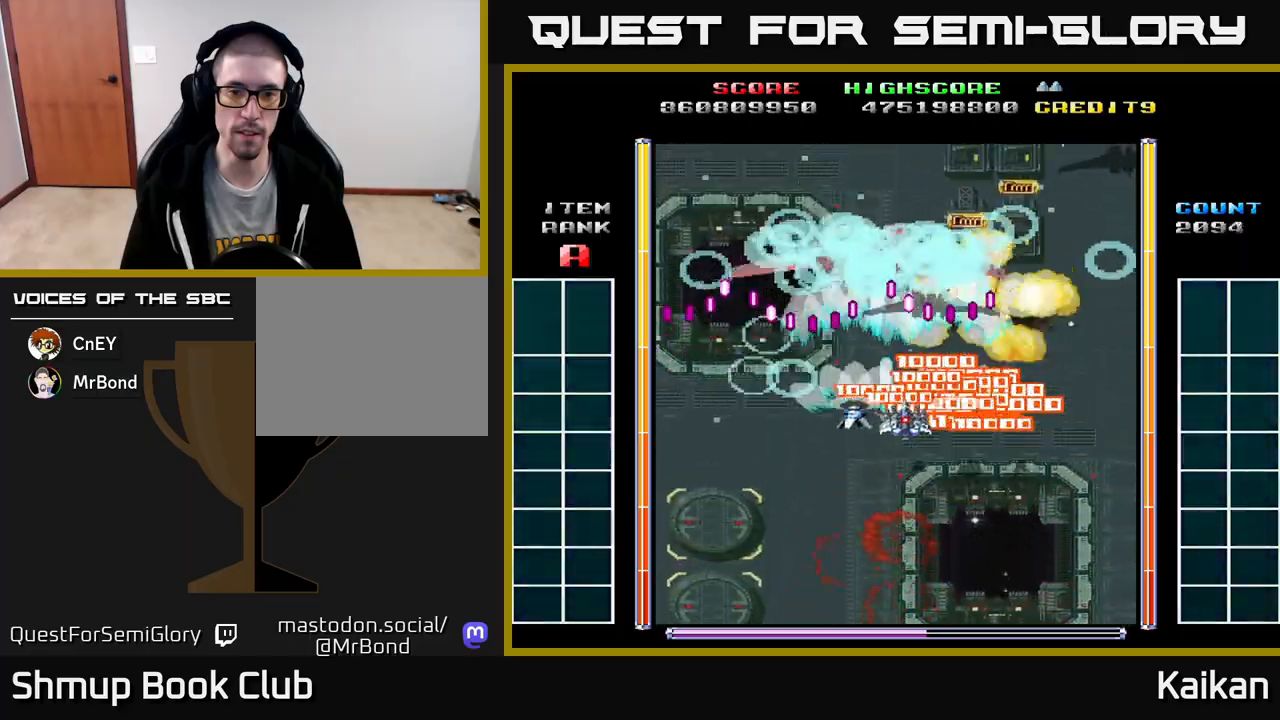
{"buttons": ["A", "DPAD_DOWN", "DPAD_RIGHT"], "left_stick": "center", "events": [[150, "DPAD_RIGHT", "up"], [383, "DPAD_RIGHT", "down"], [433, "X", "up"]]}
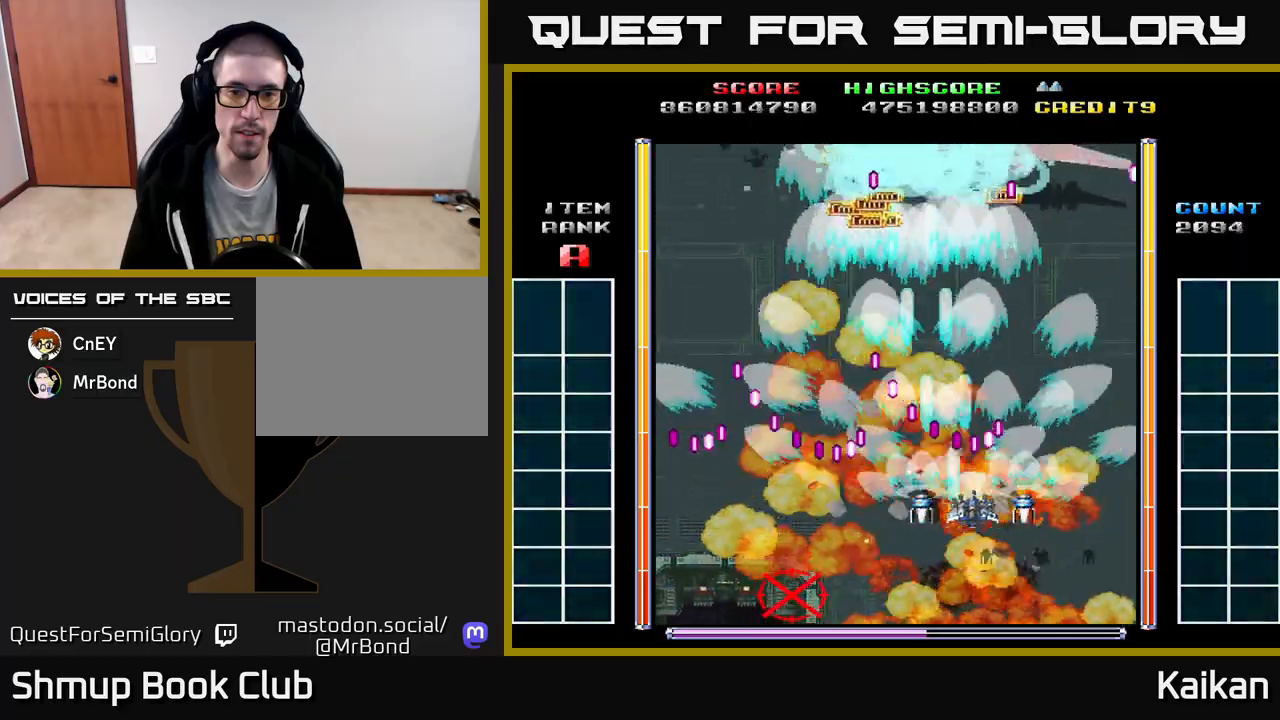
{"buttons": ["A", "DPAD_LEFT"], "left_stick": "center", "events": [[17, "DPAD_DOWN", "up"], [283, "DPAD_UP", "down"], [300, "DPAD_RIGHT", "up"], [350, "DPAD_LEFT", "down"], [350, "X", "down"], [467, "DPAD_UP", "up"], [500, "X", "up"]]}
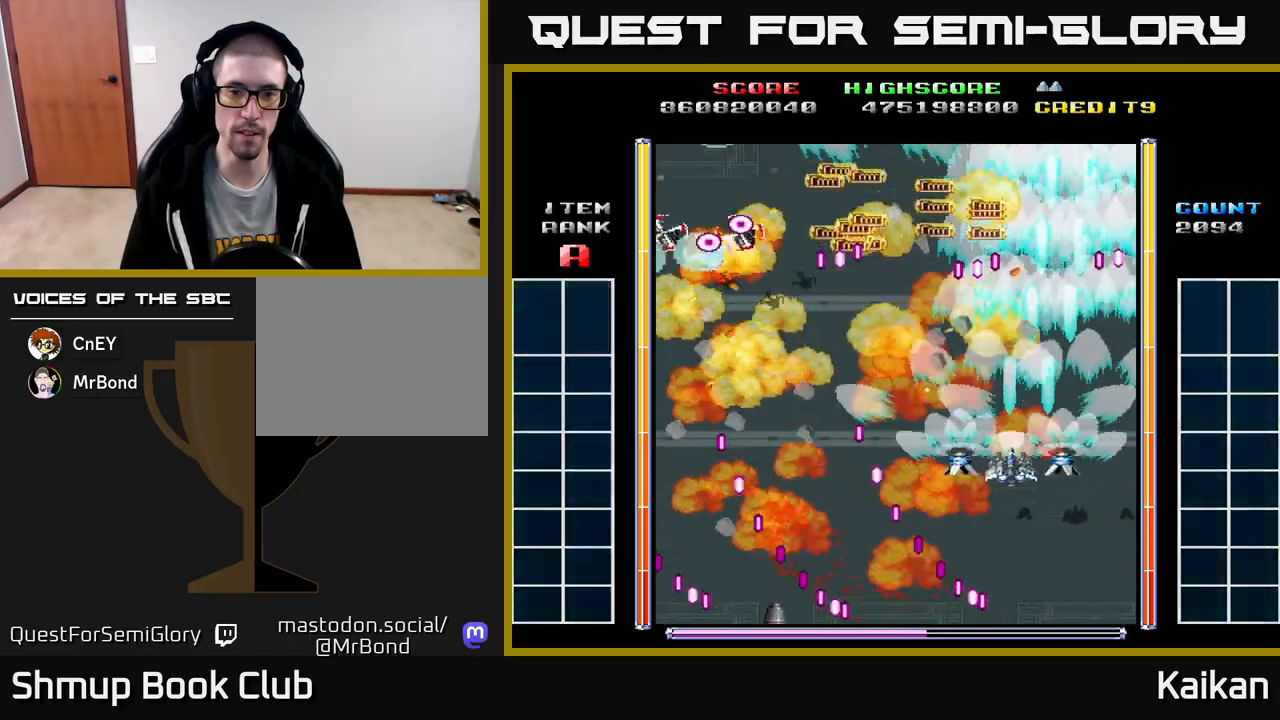
{"buttons": ["A", "DPAD_DOWN", "DPAD_LEFT"], "left_stick": "center", "events": [[117, "DPAD_UP", "down"], [233, "DPAD_UP", "up"], [433, "DPAD_DOWN", "down"]]}
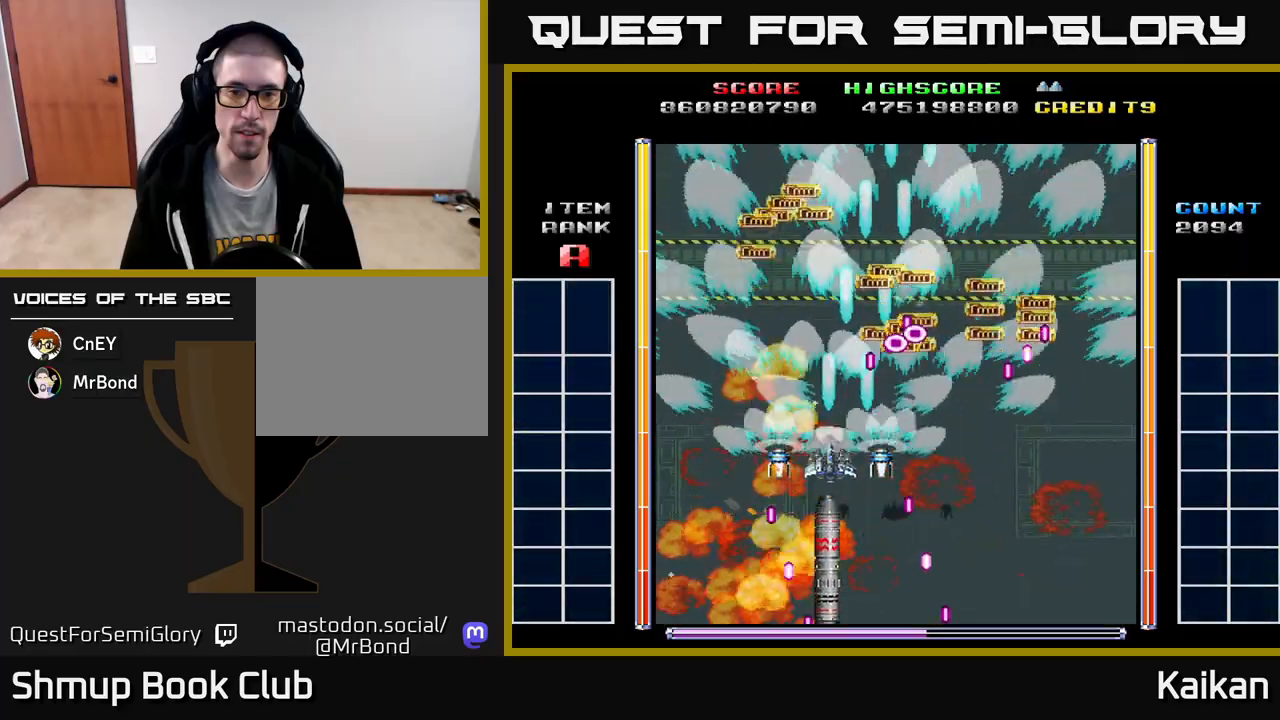
{"buttons": ["DPAD_DOWN", "DPAD_LEFT"], "left_stick": "center", "events": [[33, "DPAD_DOWN", "up"], [100, "DPAD_UP", "down"], [117, "A", "up"], [317, "DPAD_UP", "up"], [500, "DPAD_DOWN", "down"]]}
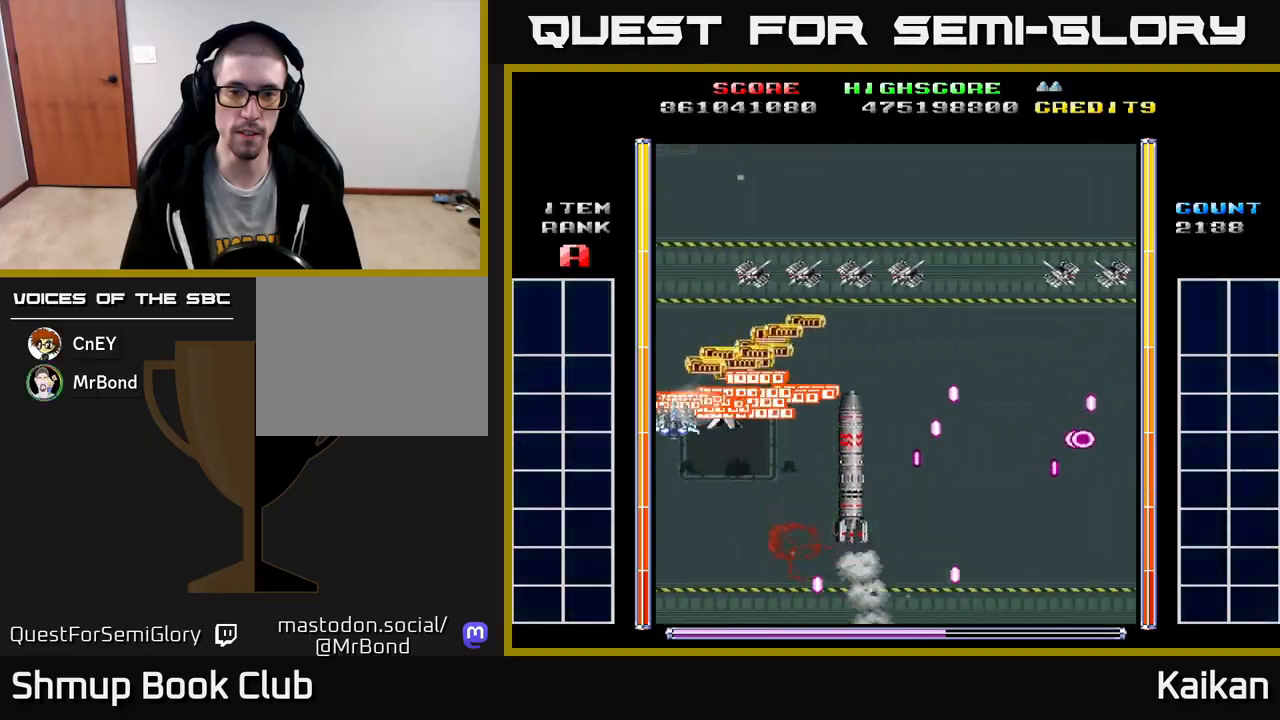
{"buttons": ["A", "DPAD_RIGHT"], "left_stick": "center", "events": [[17, "DPAD_LEFT", "up"], [283, "DPAD_RIGHT", "down"], [300, "DPAD_DOWN", "up"], [317, "A", "down"]]}
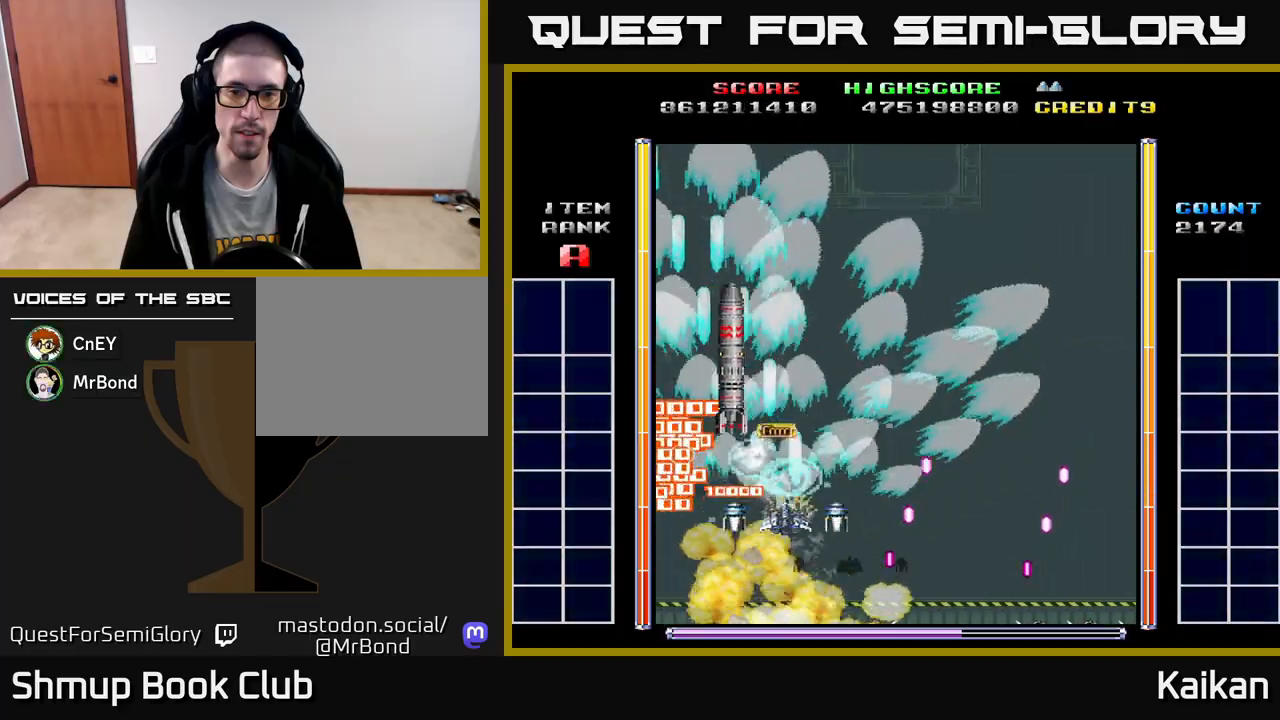
{"buttons": ["A", "DPAD_LEFT"], "left_stick": "center", "events": [[67, "DPAD_UP", "down"], [233, "DPAD_UP", "up"], [450, "DPAD_RIGHT", "up"], [483, "DPAD_LEFT", "down"]]}
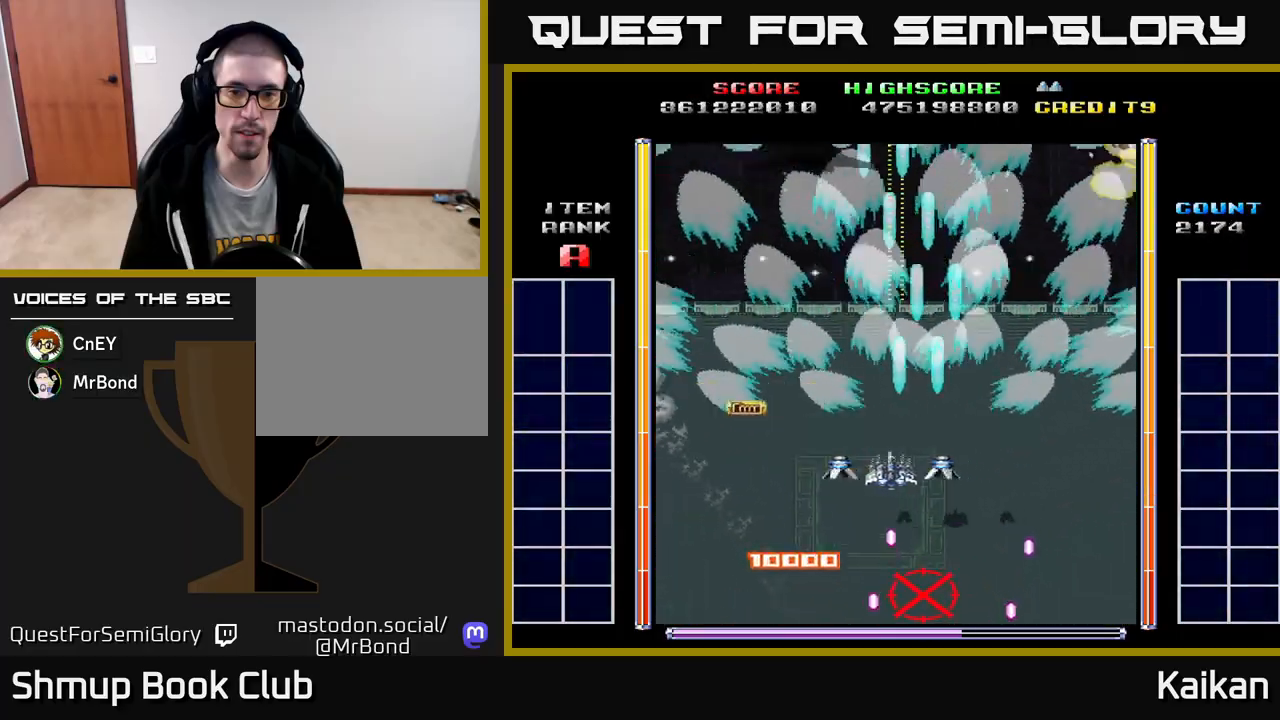
{"buttons": ["A", "DPAD_DOWN", "DPAD_RIGHT"], "left_stick": "center", "events": [[17, "A", "up"], [300, "DPAD_LEFT", "up"], [483, "DPAD_RIGHT", "down"], [500, "A", "down"], [500, "DPAD_DOWN", "down"]]}
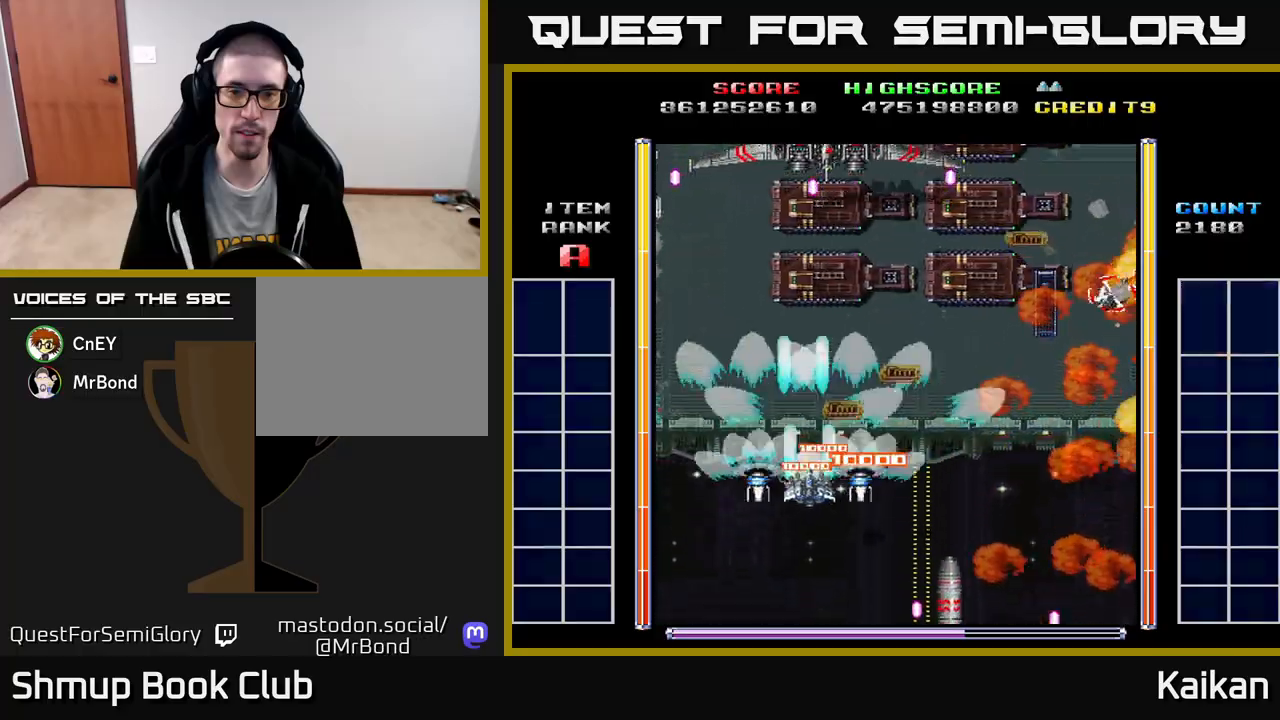
{"buttons": ["A", "DPAD_DOWN"], "left_stick": "center", "events": [[17, "DPAD_RIGHT", "up"], [150, "DPAD_DOWN", "up"], [183, "DPAD_UP", "down"], [267, "DPAD_RIGHT", "down"], [300, "DPAD_UP", "up"], [317, "DPAD_RIGHT", "up"], [350, "DPAD_LEFT", "down"], [367, "DPAD_DOWN", "down"], [483, "DPAD_LEFT", "up"]]}
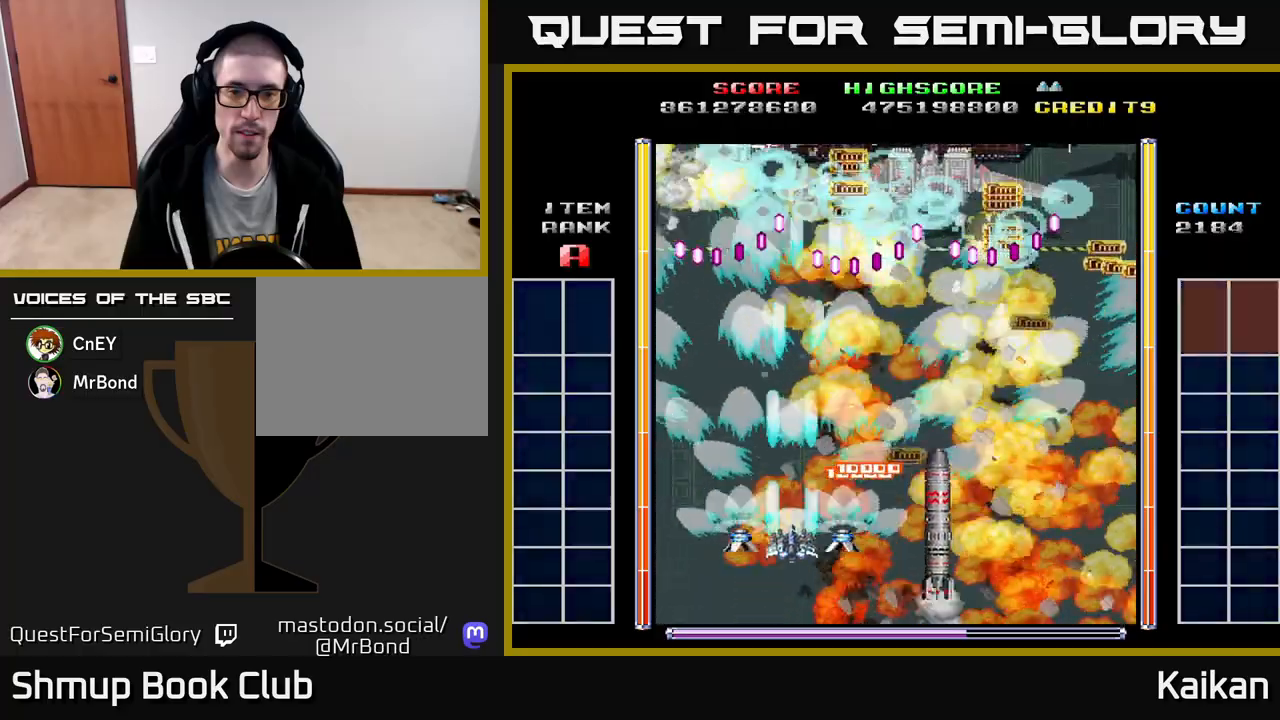
{"buttons": ["DPAD_UP", "DPAD_RIGHT"], "left_stick": "center", "events": [[167, "DPAD_RIGHT", "down"], [350, "DPAD_DOWN", "up"], [367, "A", "up"], [467, "DPAD_UP", "down"]]}
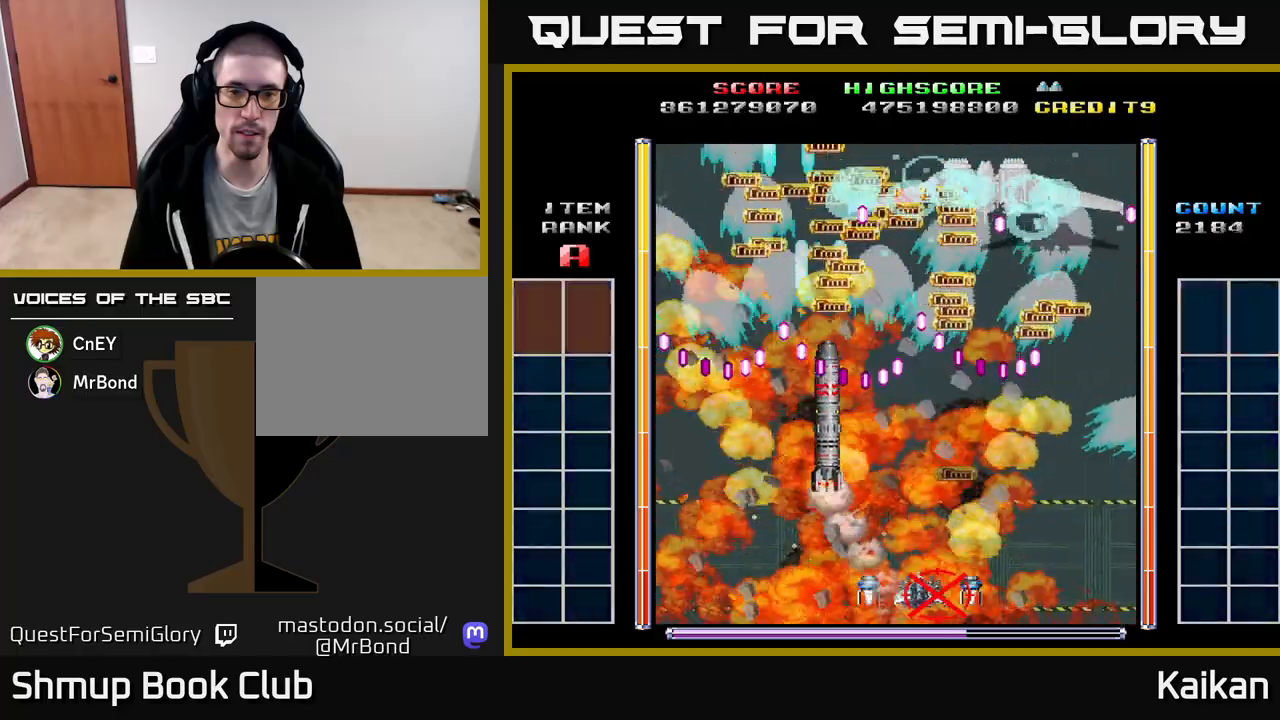
{"buttons": ["A", "DPAD_RIGHT"], "left_stick": "center", "events": [[167, "DPAD_UP", "up"], [250, "DPAD_RIGHT", "up"], [400, "DPAD_RIGHT", "down"], [433, "DPAD_DOWN", "down"], [500, "A", "down"], [500, "DPAD_DOWN", "up"]]}
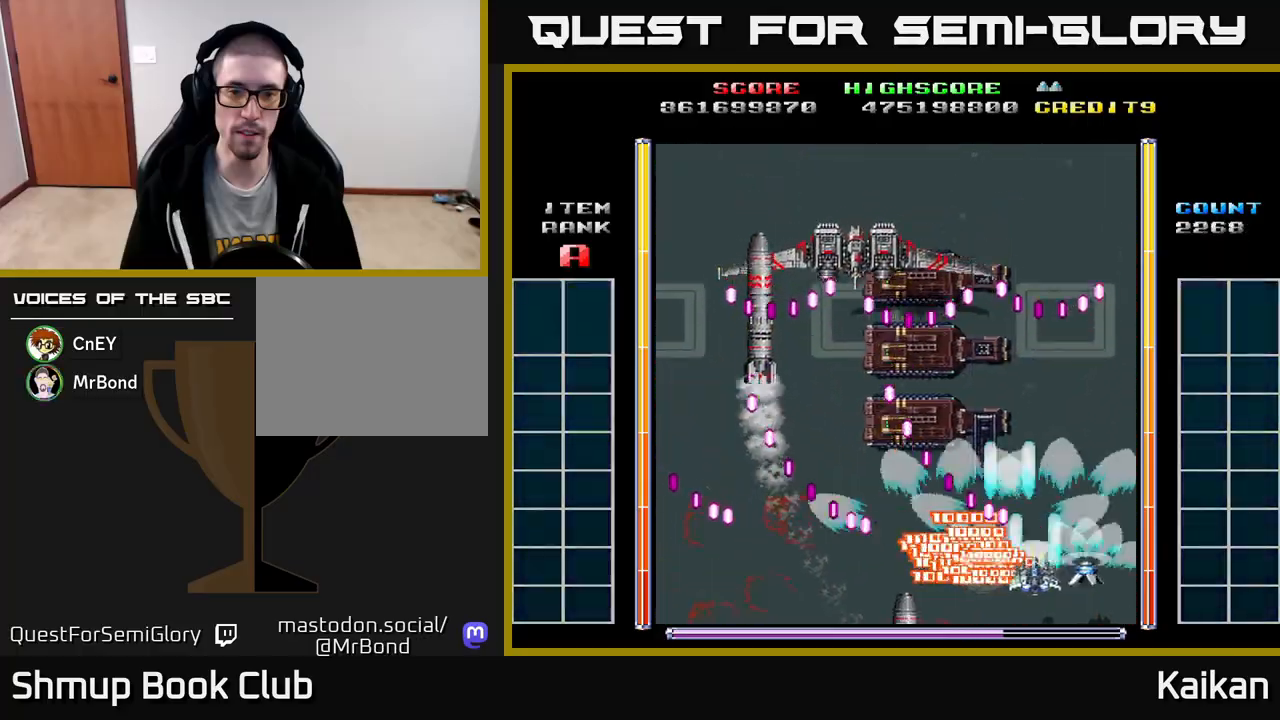
{"buttons": ["A", "DPAD_DOWN"], "left_stick": "center", "events": [[83, "DPAD_UP", "down"], [133, "DPAD_RIGHT", "up"], [267, "DPAD_LEFT", "down"], [317, "DPAD_UP", "up"], [367, "DPAD_LEFT", "up"], [483, "DPAD_DOWN", "down"]]}
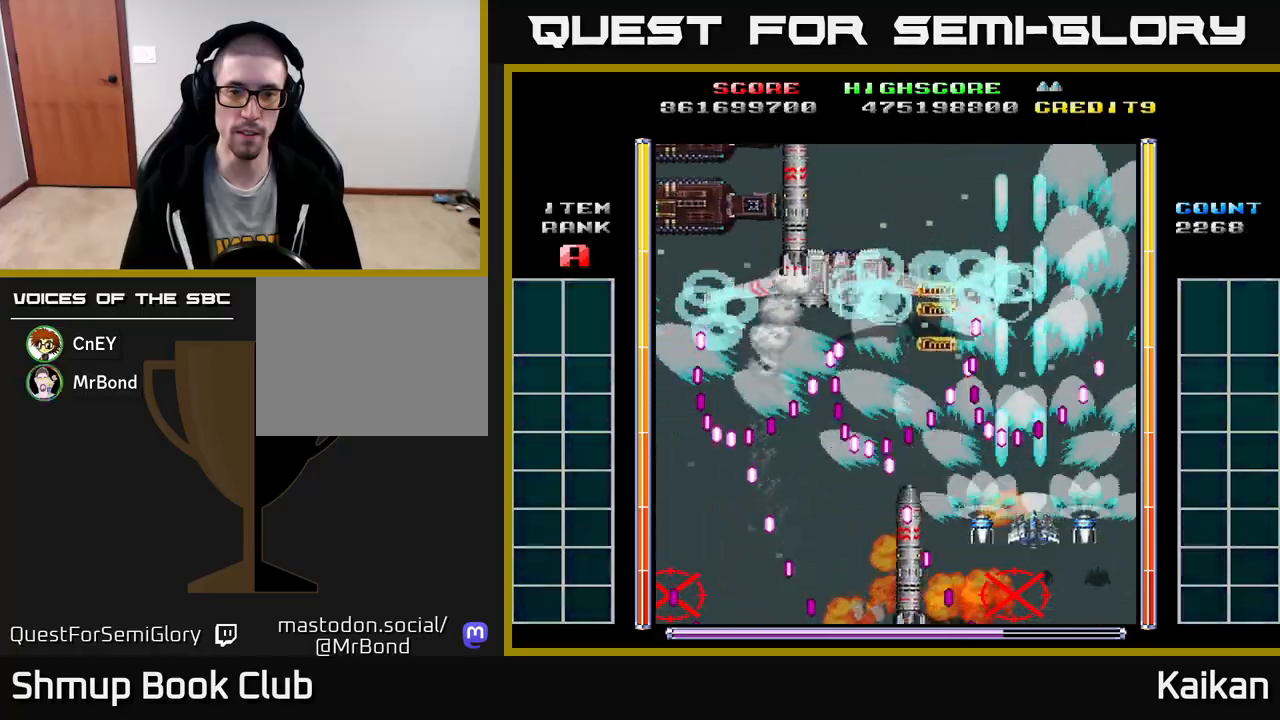
{"buttons": ["DPAD_UP"], "left_stick": "center", "events": [[17, "DPAD_RIGHT", "down"], [233, "A", "up"], [233, "DPAD_DOWN", "up"], [350, "DPAD_UP", "down"], [483, "DPAD_RIGHT", "up"]]}
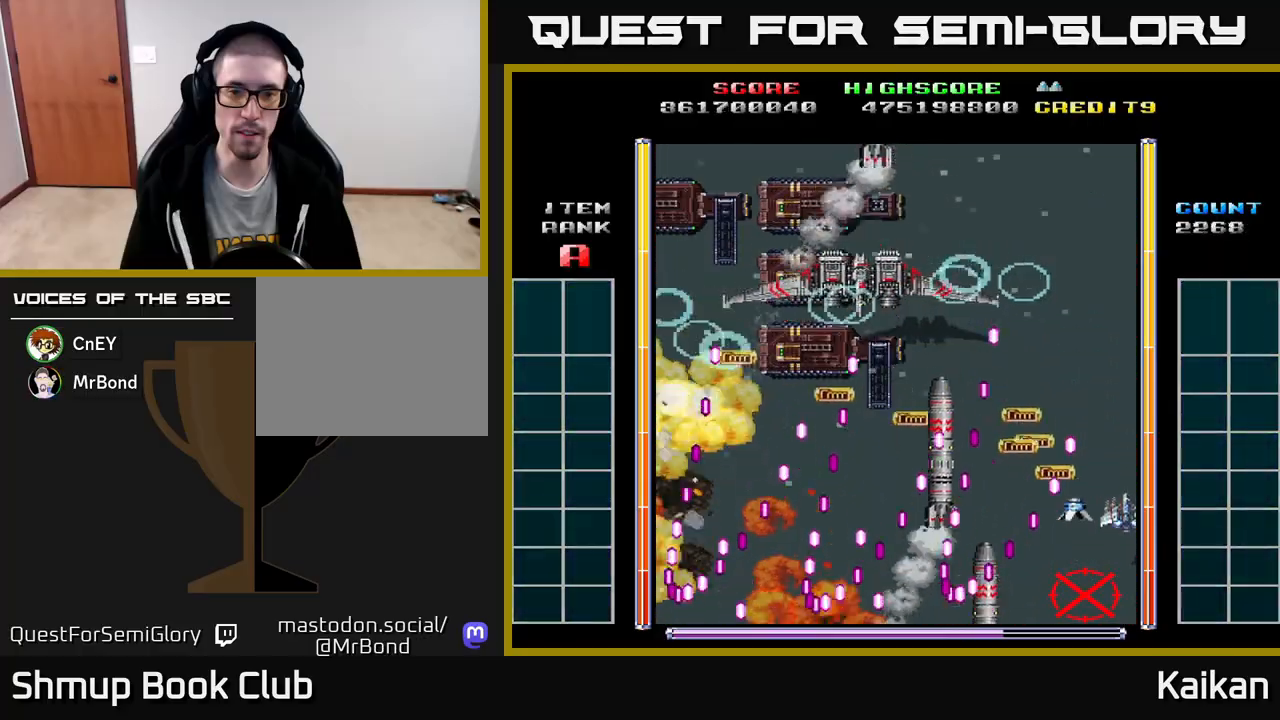
{"buttons": ["A", "DPAD_DOWN", "DPAD_RIGHT"], "left_stick": "center", "events": [[33, "DPAD_RIGHT", "down"], [100, "DPAD_RIGHT", "up"], [317, "DPAD_UP", "up"], [400, "A", "down"], [400, "DPAD_DOWN", "down"], [500, "DPAD_RIGHT", "down"]]}
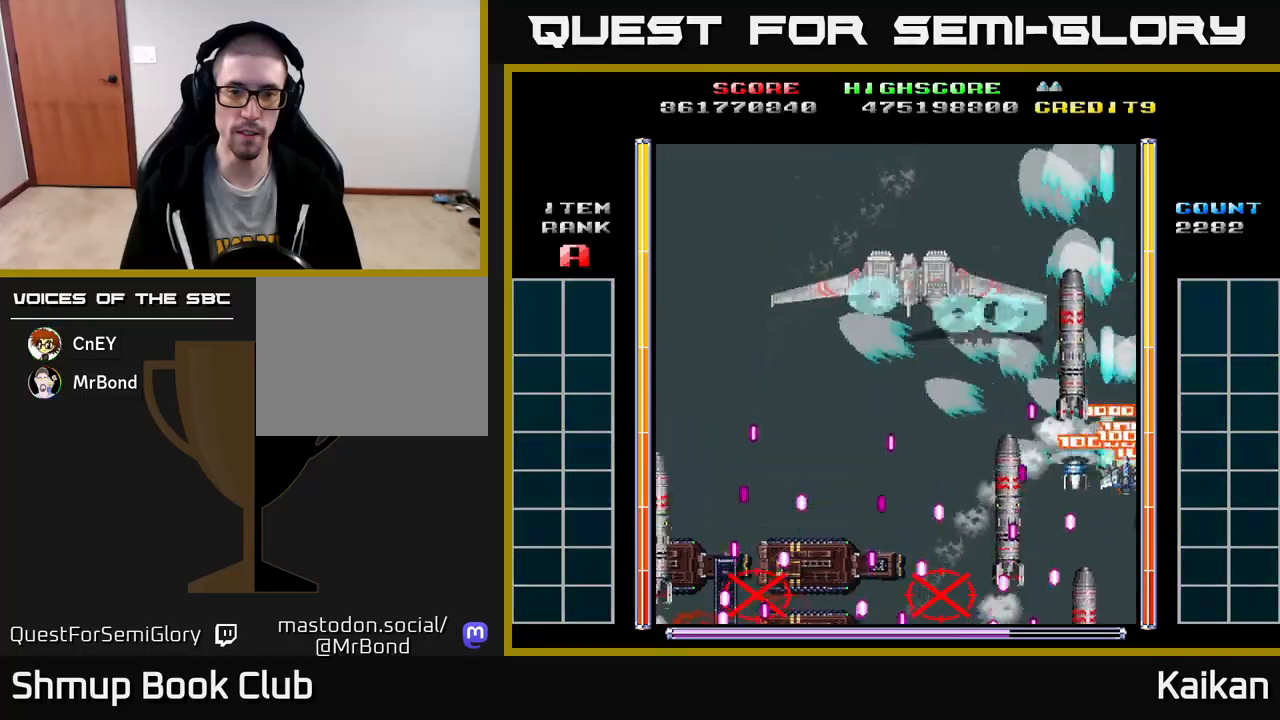
{"buttons": ["A", "DPAD_DOWN", "DPAD_RIGHT"], "left_stick": "center", "events": [[200, "DPAD_DOWN", "up"], [317, "DPAD_UP", "down"], [417, "DPAD_UP", "up"], [450, "DPAD_DOWN", "down"]]}
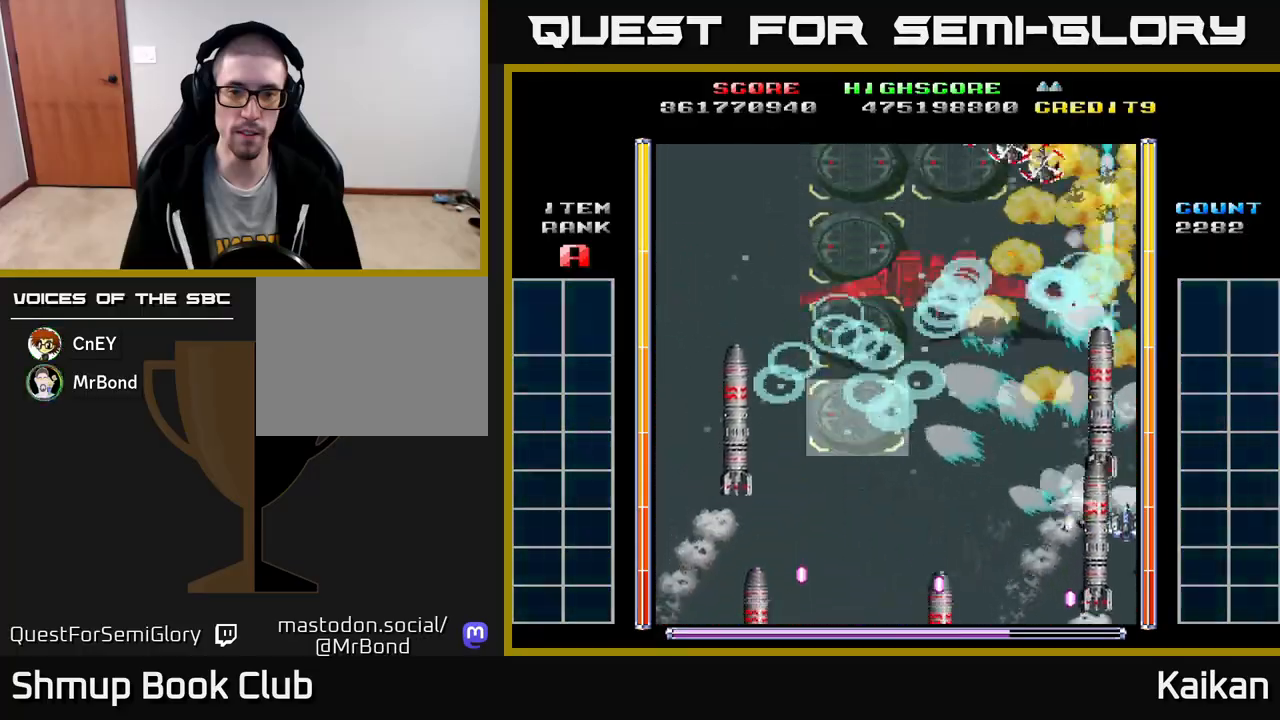
{"buttons": ["A", "DPAD_UP", "DPAD_LEFT"], "left_stick": "center", "events": [[317, "DPAD_RIGHT", "up"], [383, "DPAD_DOWN", "up"], [383, "DPAD_LEFT", "down"], [450, "DPAD_UP", "down"]]}
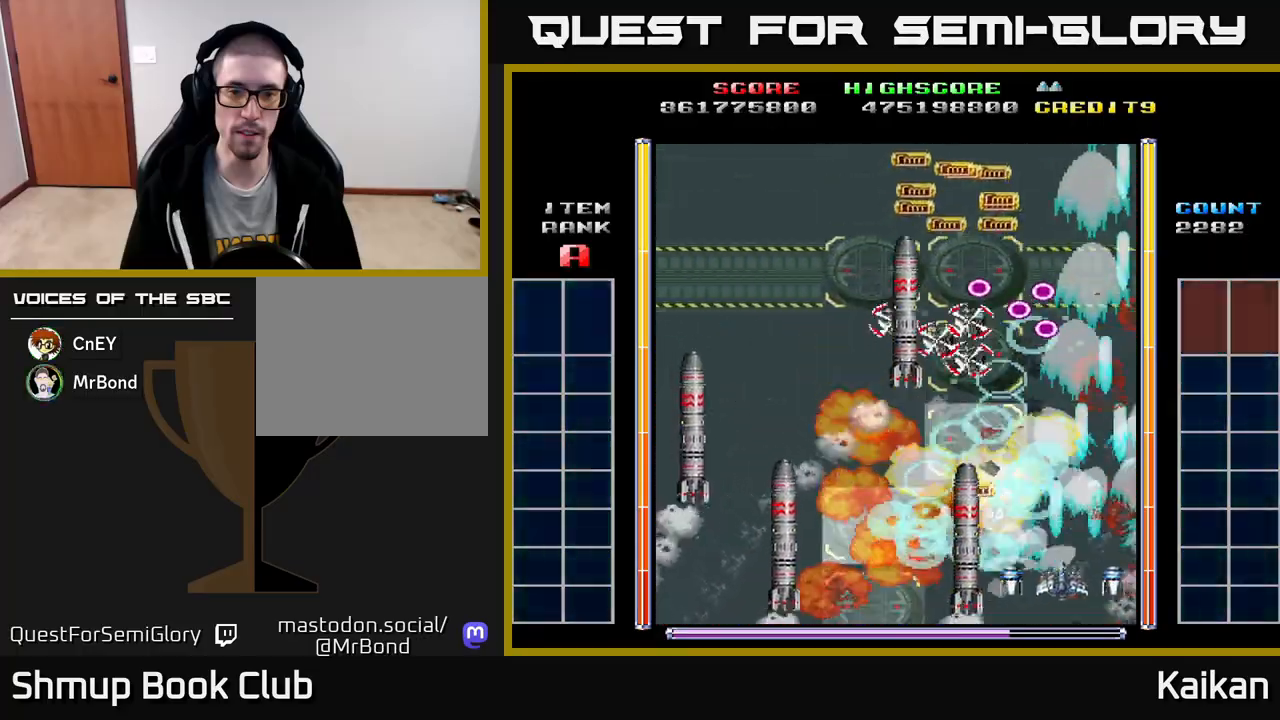
{"buttons": ["DPAD_LEFT"], "left_stick": "center", "events": [[183, "A", "up"], [200, "DPAD_UP", "up"], [250, "DPAD_DOWN", "down"], [267, "DPAD_LEFT", "up"], [300, "DPAD_RIGHT", "down"], [383, "DPAD_RIGHT", "up"], [433, "DPAD_DOWN", "up"], [433, "DPAD_LEFT", "down"]]}
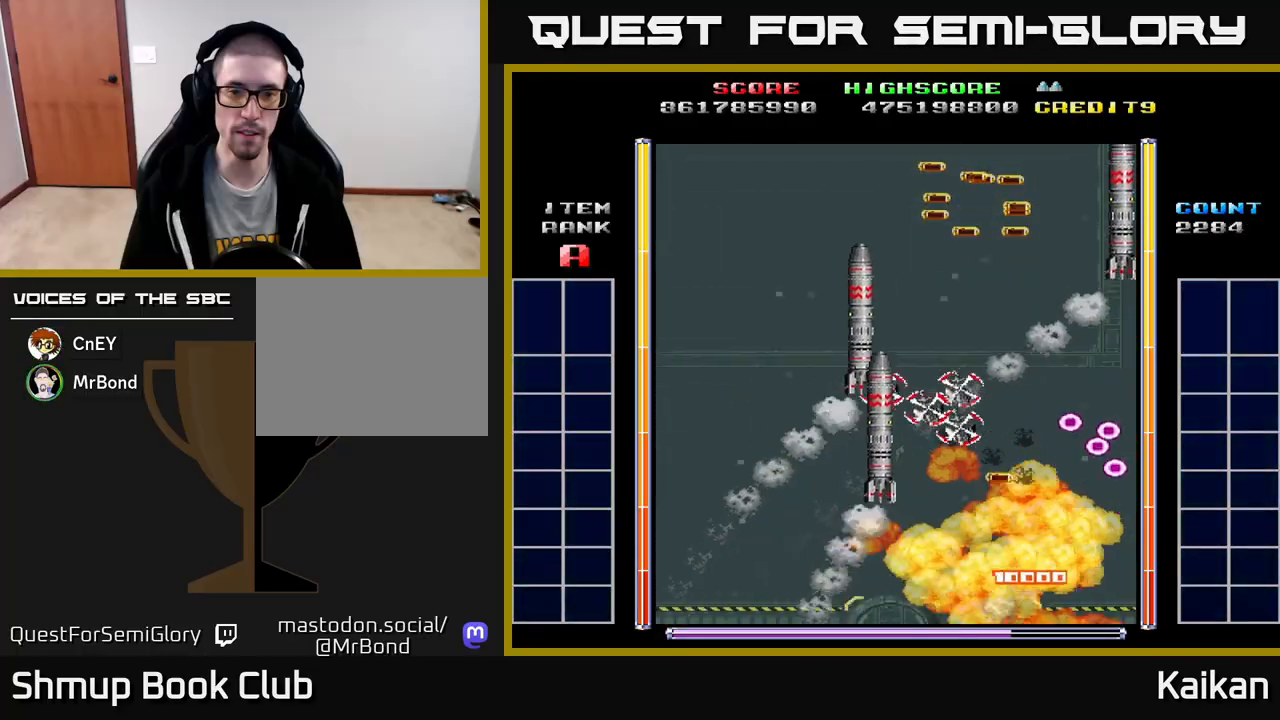
{"buttons": [], "left_stick": "center", "events": [[167, "DPAD_LEFT", "up"]]}
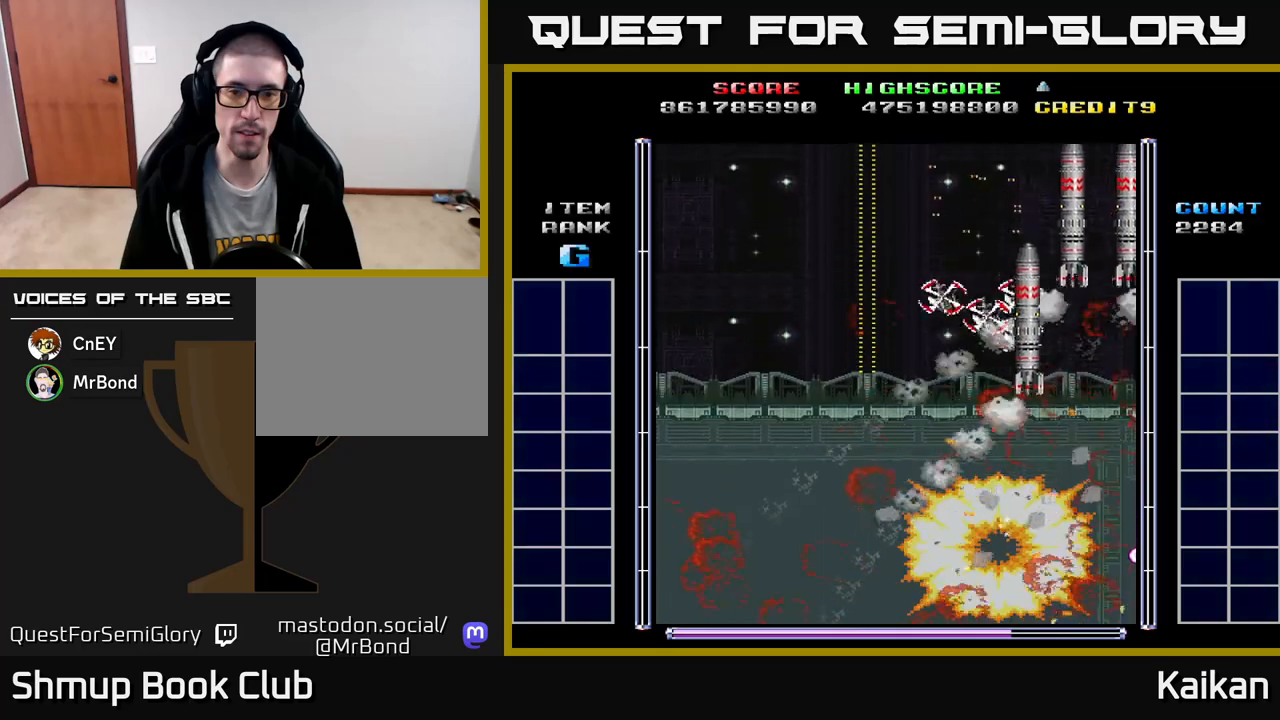
{"buttons": ["A", "DPAD_UP"], "left_stick": "center", "events": [[467, "DPAD_UP", "down"], [483, "A", "down"]]}
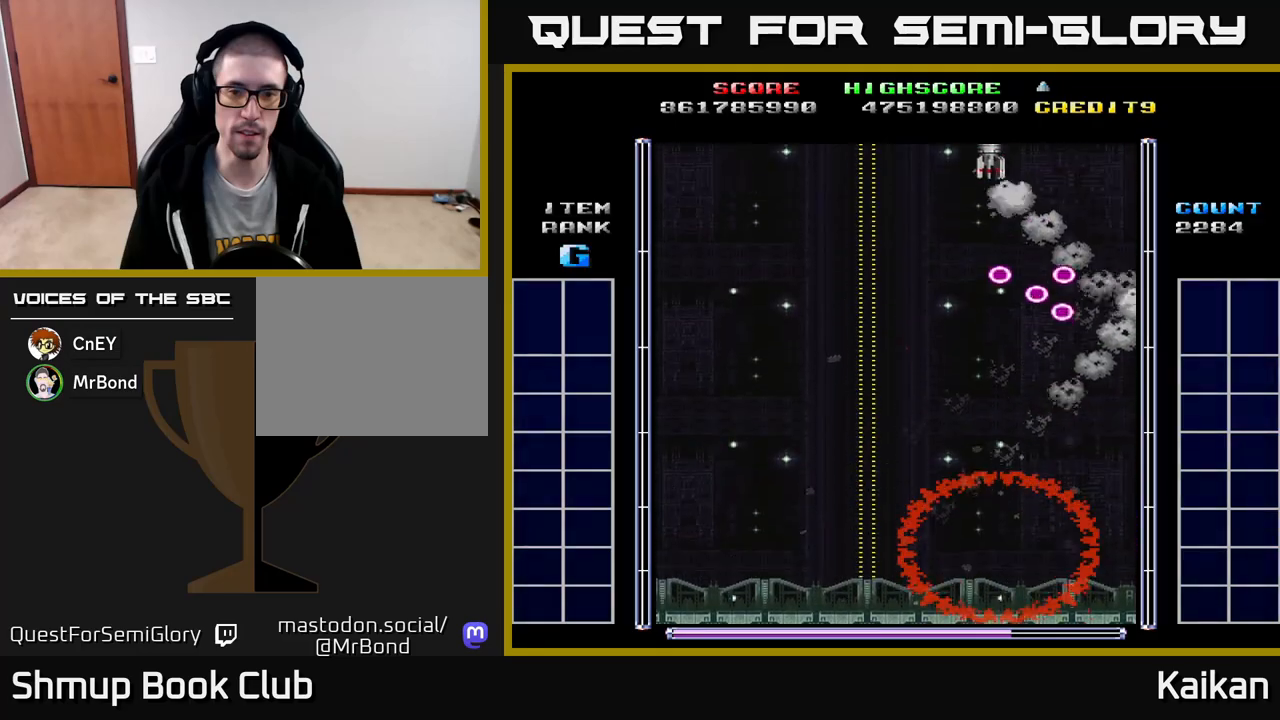
{"buttons": ["A"], "left_stick": "center", "events": [[250, "DPAD_UP", "up"]]}
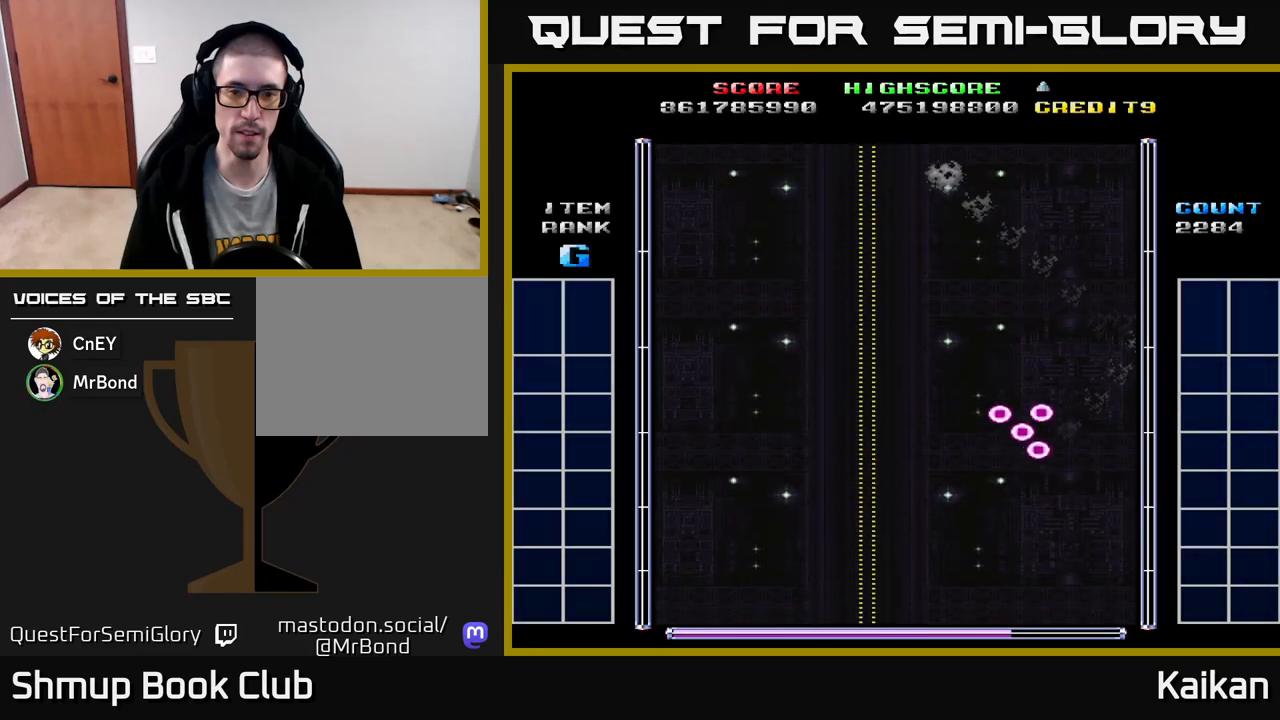
{"buttons": ["A", "DPAD_DOWN", "DPAD_RIGHT"], "left_stick": "center", "events": [[50, "DPAD_RIGHT", "down"], [233, "DPAD_RIGHT", "up"], [433, "DPAD_DOWN", "down"], [483, "DPAD_RIGHT", "down"]]}
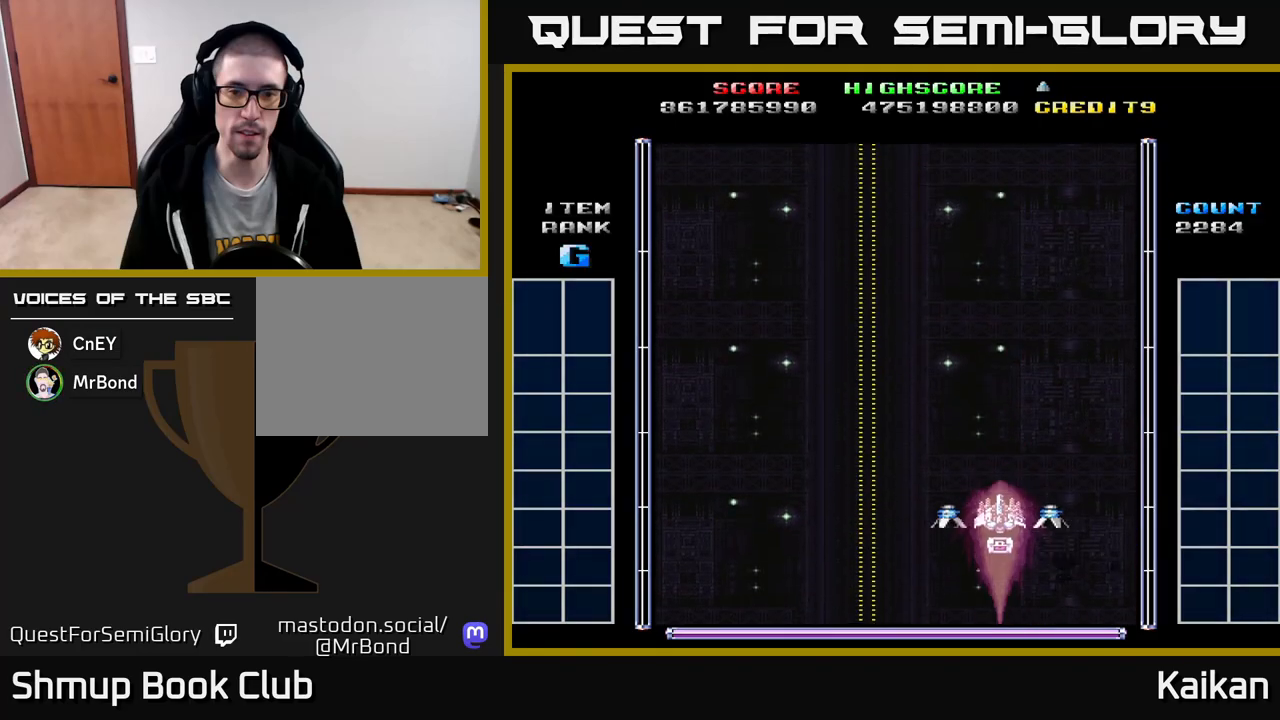
{"buttons": ["A", "DPAD_UP", "DPAD_LEFT"], "left_stick": "center", "events": [[83, "DPAD_RIGHT", "up"], [233, "DPAD_DOWN", "up"], [267, "DPAD_LEFT", "down"], [433, "DPAD_UP", "down"]]}
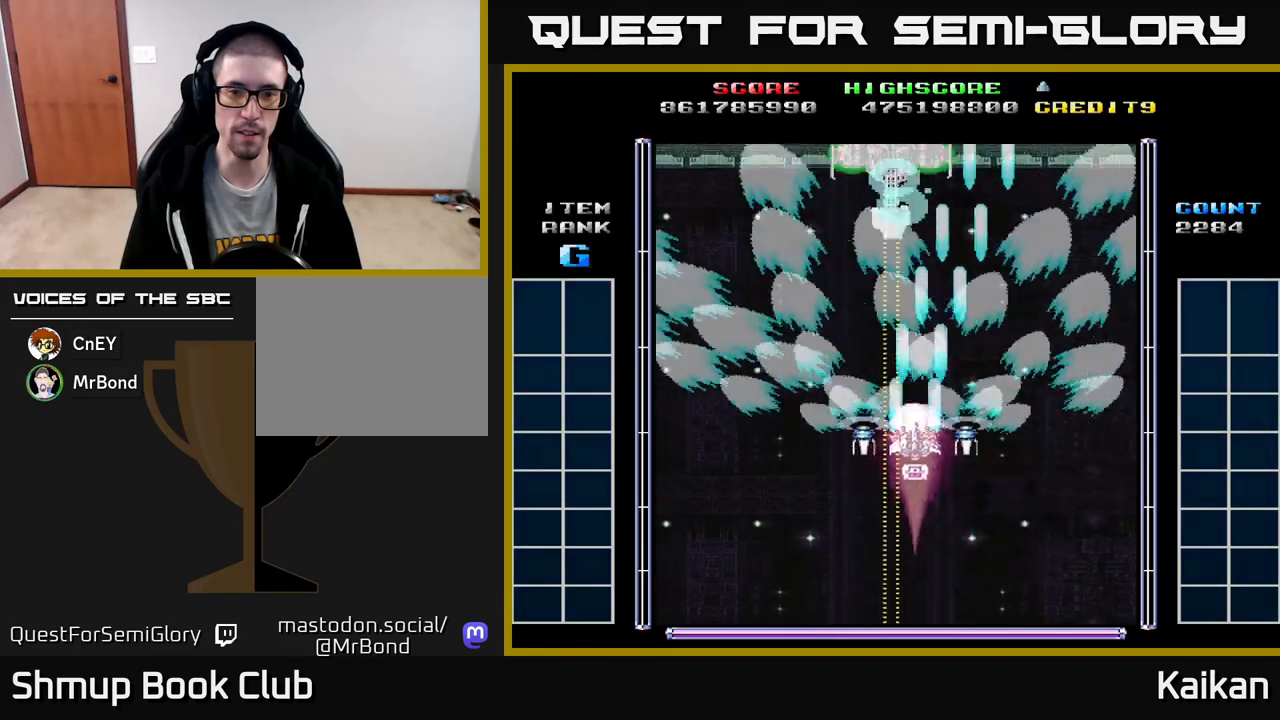
{"buttons": ["A", "X", "DPAD_UP", "DPAD_LEFT"], "left_stick": "center", "events": [[33, "DPAD_LEFT", "up"], [283, "X", "down"], [400, "DPAD_LEFT", "down"]]}
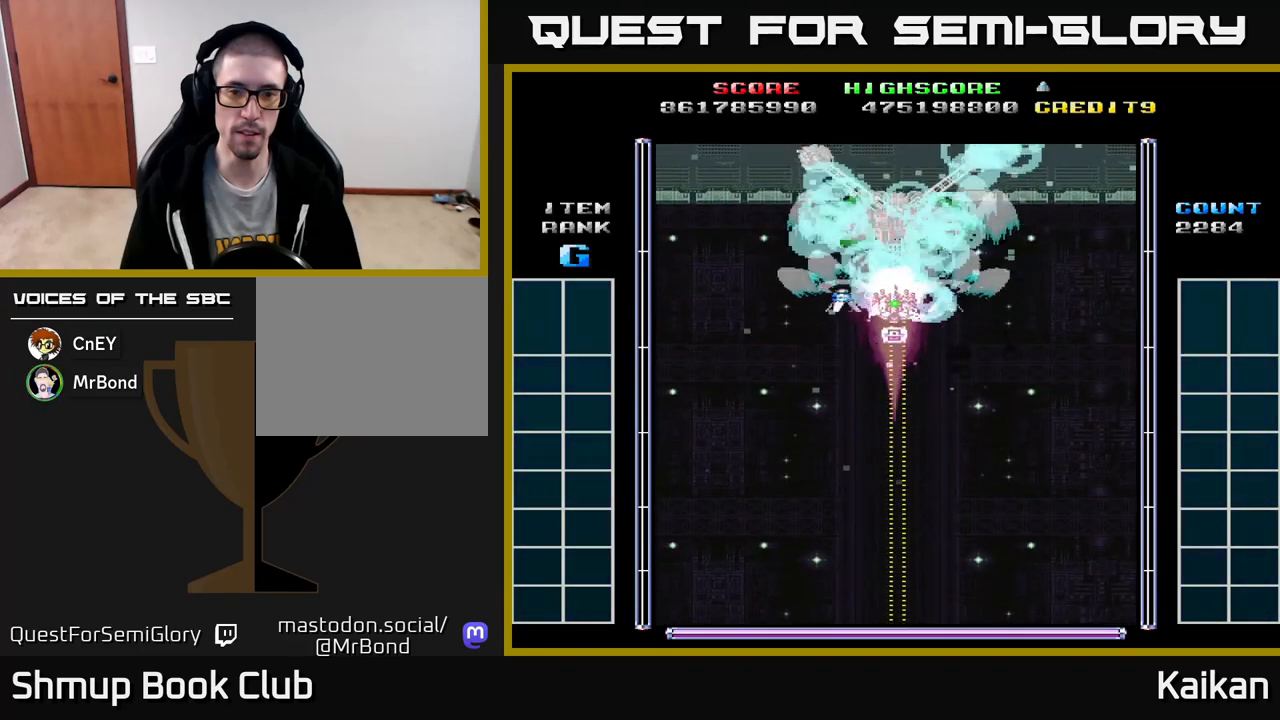
{"buttons": ["A", "X", "DPAD_DOWN", "DPAD_RIGHT"], "left_stick": "center", "events": [[83, "DPAD_LEFT", "up"], [150, "DPAD_RIGHT", "down"], [300, "DPAD_UP", "up"], [350, "DPAD_DOWN", "down"], [350, "DPAD_RIGHT", "up"], [417, "DPAD_RIGHT", "down"]]}
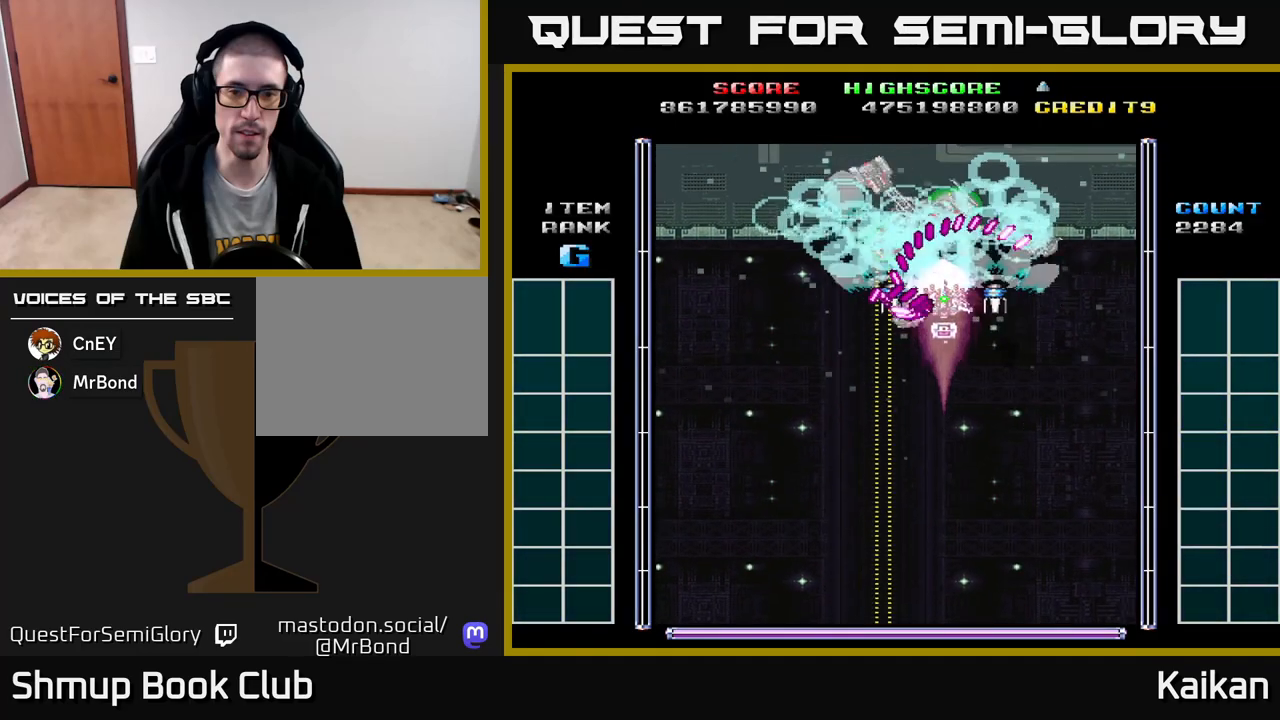
{"buttons": ["A", "X", "DPAD_DOWN"], "left_stick": "center", "events": [[133, "DPAD_RIGHT", "up"], [267, "DPAD_DOWN", "up"], [300, "DPAD_UP", "down"], [417, "DPAD_LEFT", "down"], [417, "DPAD_UP", "up"], [483, "DPAD_DOWN", "down"], [500, "DPAD_LEFT", "up"]]}